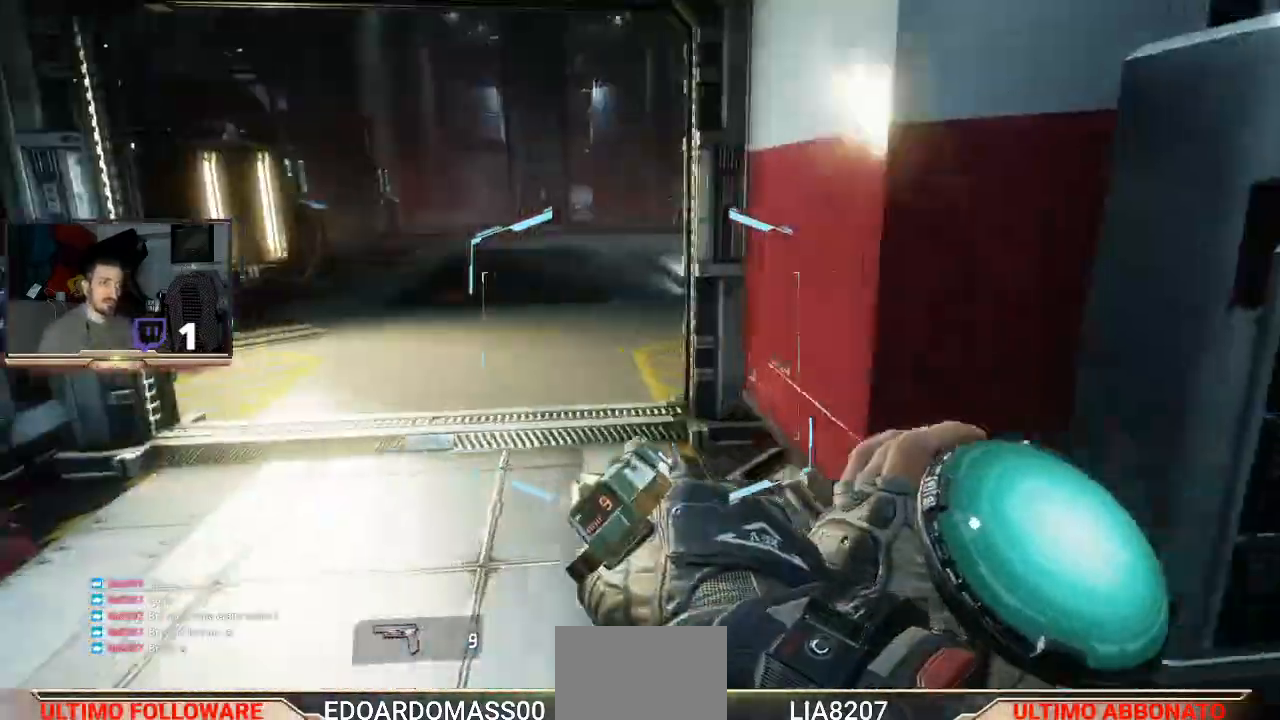
Gameplay with a controller (PlayStation layout); each line is a JSON object with the inputs held at the frame after it. "events" lists button and stick changes between this image and that frame as [ms after this image, input, new state], when the widget could be followed in between.
{"buttons": ["R2"], "left_stick": "left", "right_stick": "center", "events": [[67, "right_stick", "center"], [133, "R2", "down"], [167, "L2", "down"], [267, "L2", "up"], [267, "R2", "up"], [267, "left_stick", "center"], [333, "R2", "down"], [433, "R2", "up"], [433, "left_stick", "left"], [467, "R2", "down"]]}
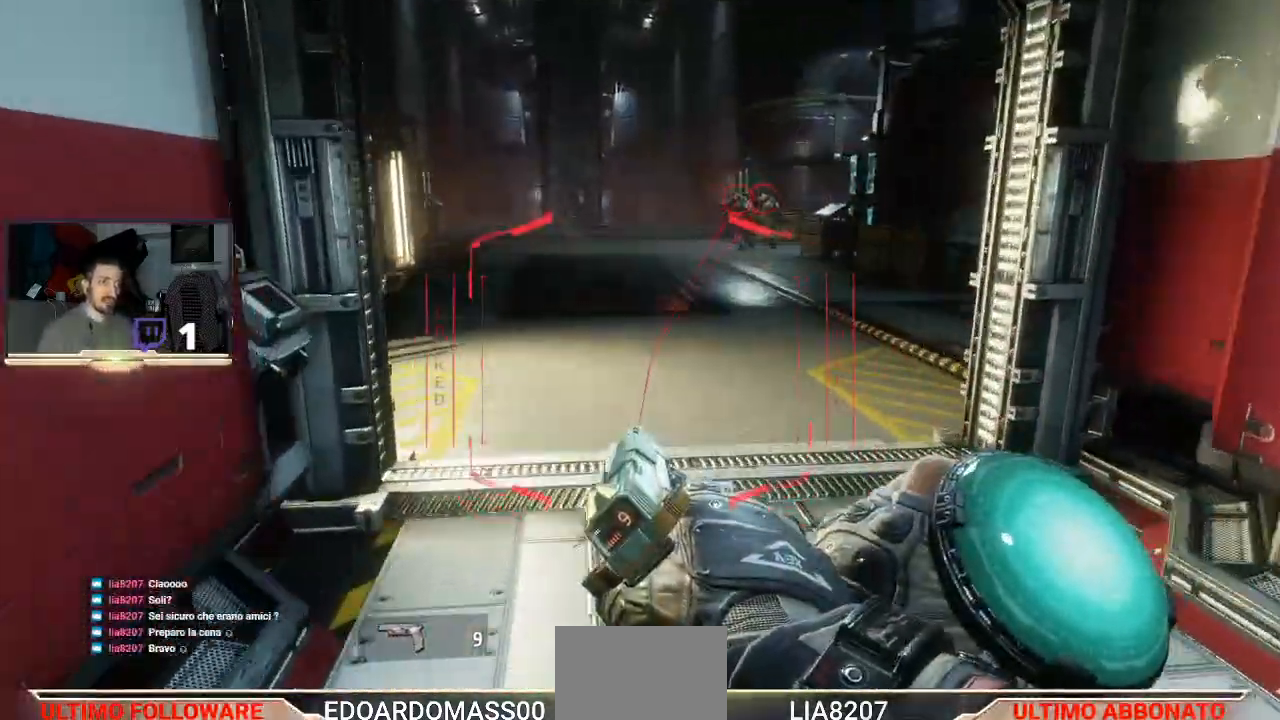
{"buttons": ["L3"], "left_stick": "down-right", "right_stick": "left", "events": [[67, "R2", "up"], [333, "left_stick", "down-right"], [433, "right_stick", "left"], [500, "L3", "down"]]}
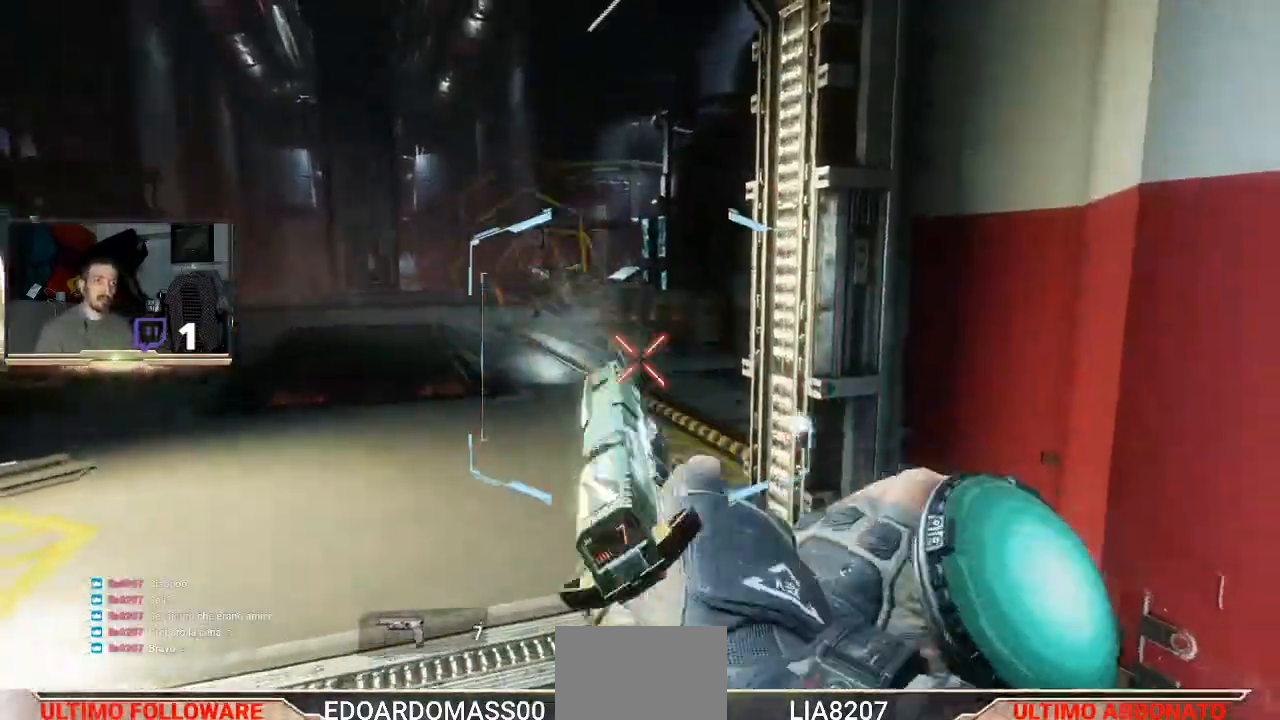
{"buttons": ["L3"], "left_stick": "right", "right_stick": "center", "events": [[33, "left_stick", "right"], [133, "right_stick", "center"], [233, "L2", "down"], [267, "R2", "down"], [467, "R2", "up"], [500, "L2", "up"]]}
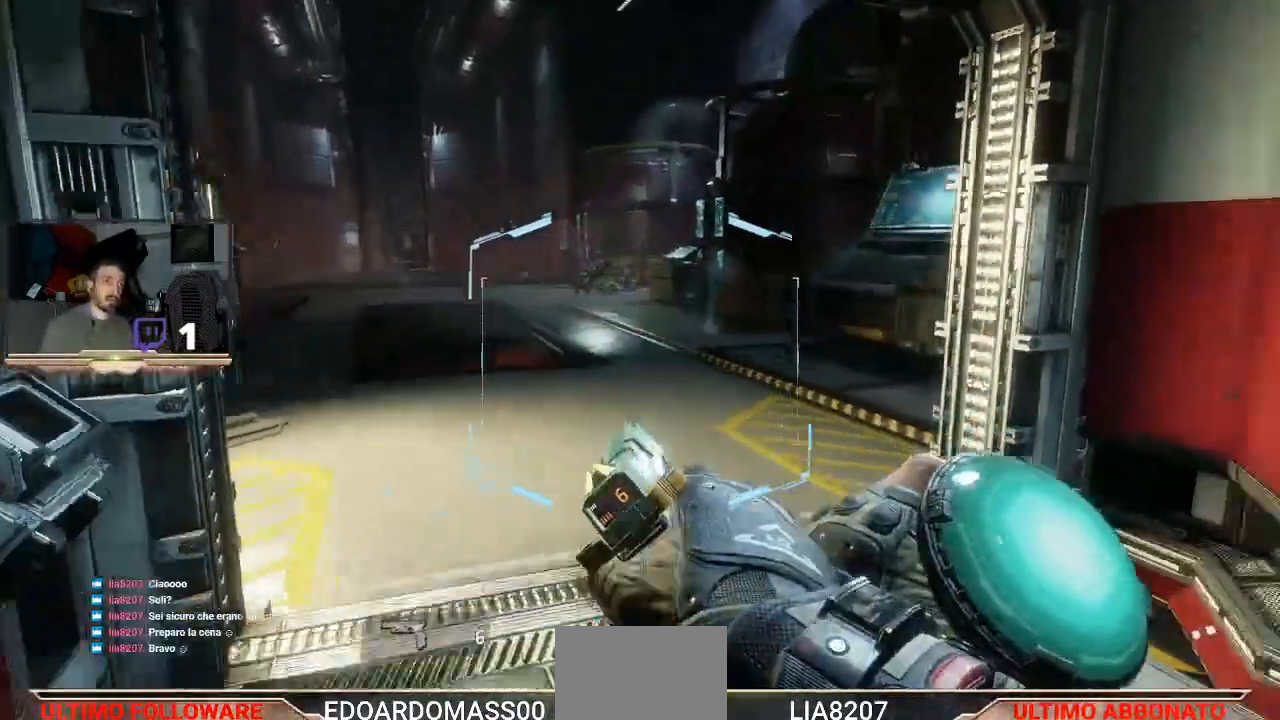
{"buttons": [], "left_stick": "down-left", "right_stick": "right", "events": [[33, "L3", "up"], [67, "R2", "down"], [200, "R2", "up"], [300, "left_stick", "center"], [367, "left_stick", "down-left"], [400, "right_stick", "right"]]}
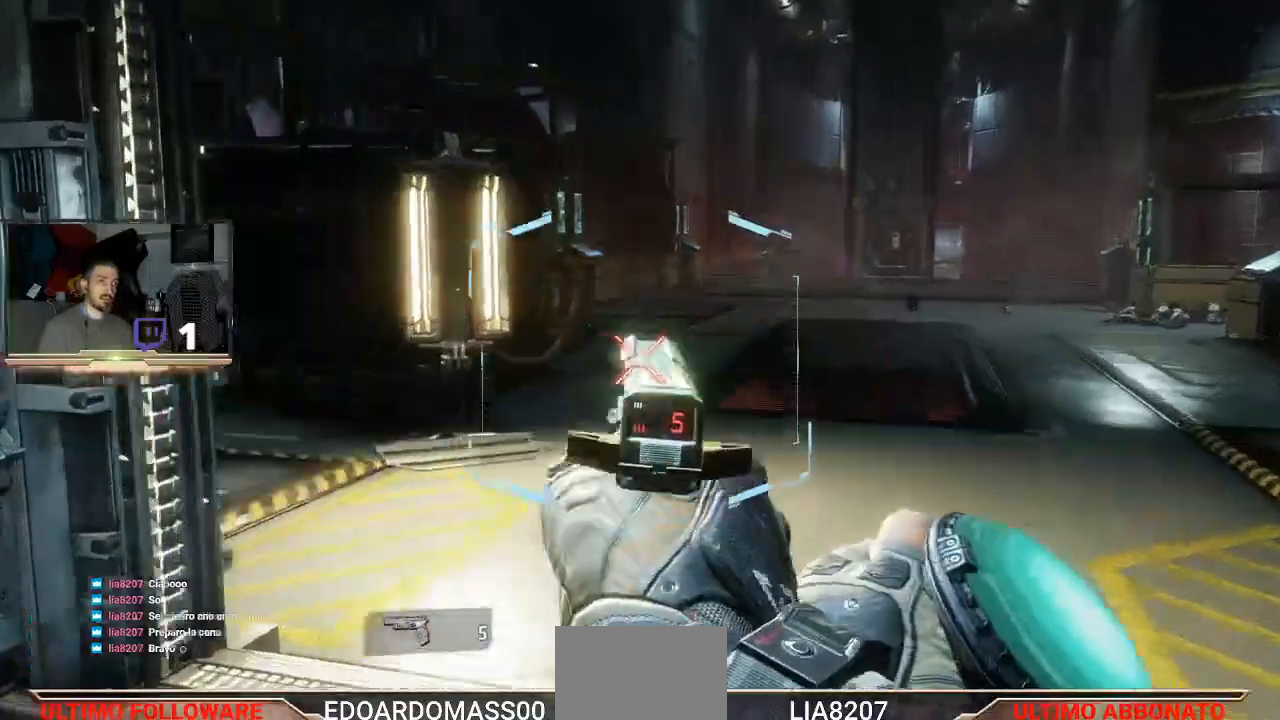
{"buttons": [], "left_stick": "left", "right_stick": "right", "events": [[33, "right_stick", "center"], [367, "left_stick", "left"], [433, "right_stick", "right"]]}
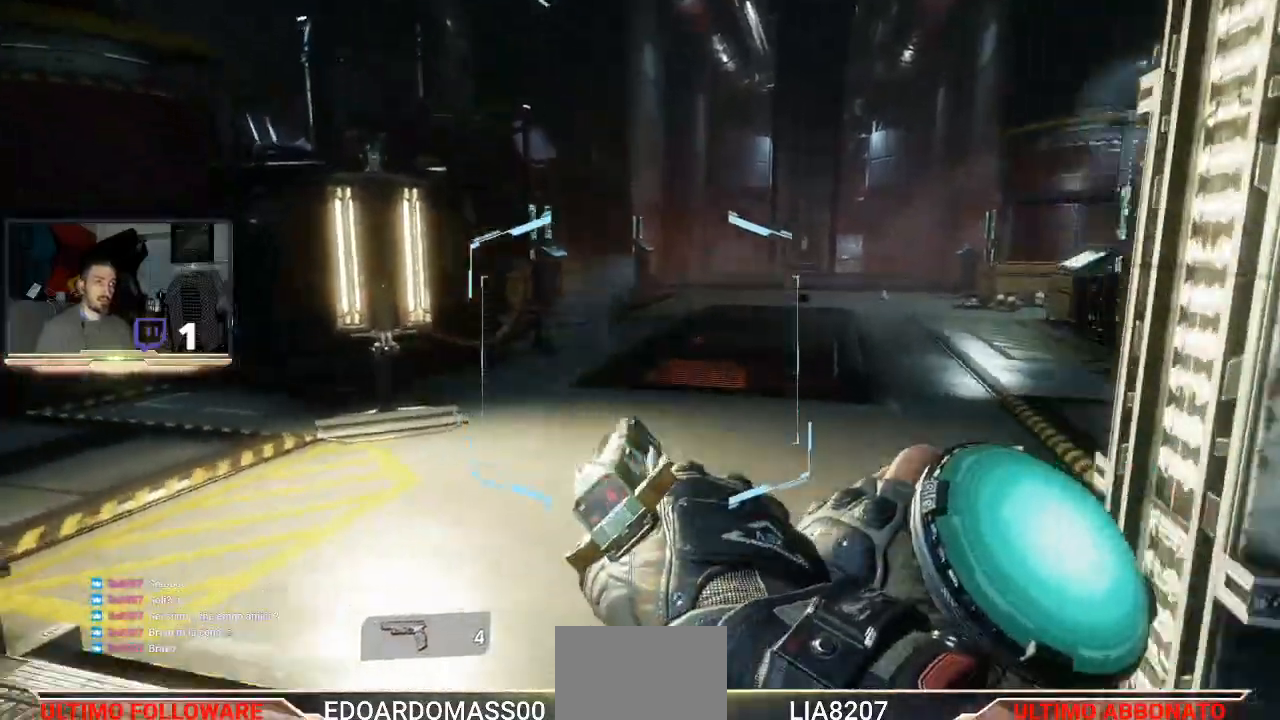
{"buttons": [], "left_stick": "down-right", "right_stick": "center", "events": [[100, "left_stick", "down-right"], [100, "right_stick", "center"]]}
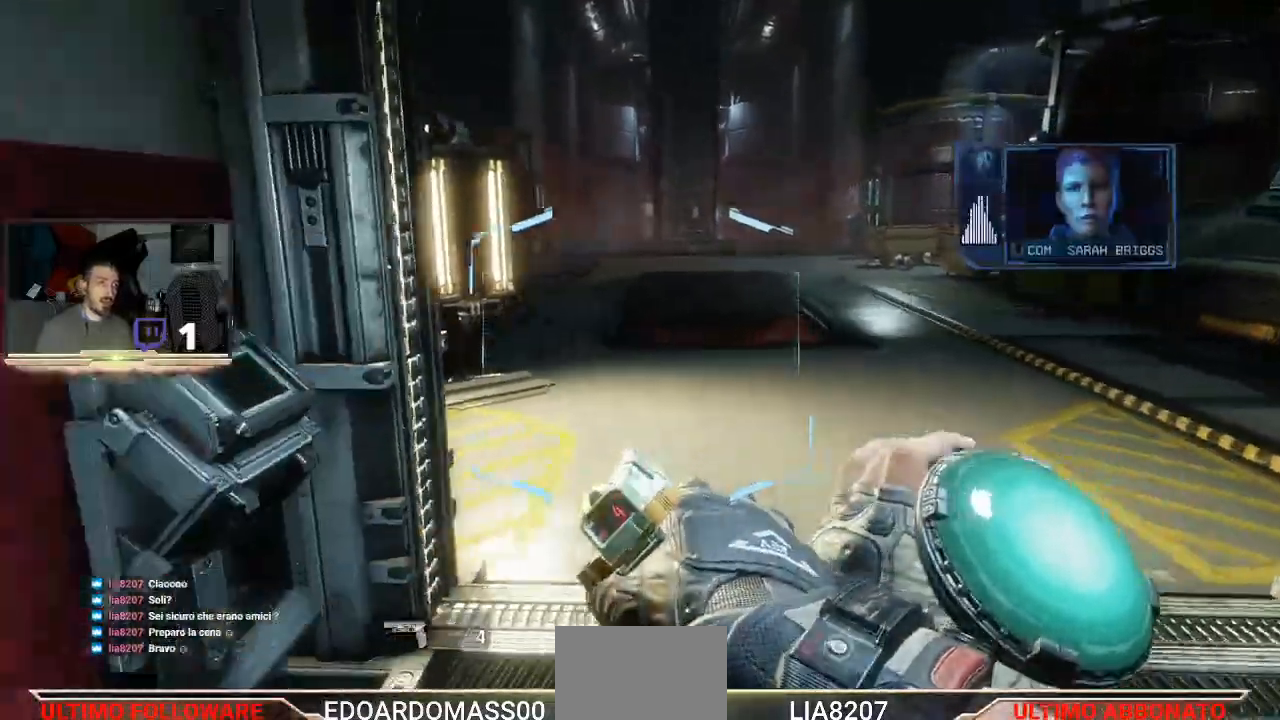
{"buttons": [], "left_stick": "up-right", "right_stick": "center", "events": [[67, "left_stick", "up-right"], [233, "right_stick", "left"], [400, "right_stick", "center"]]}
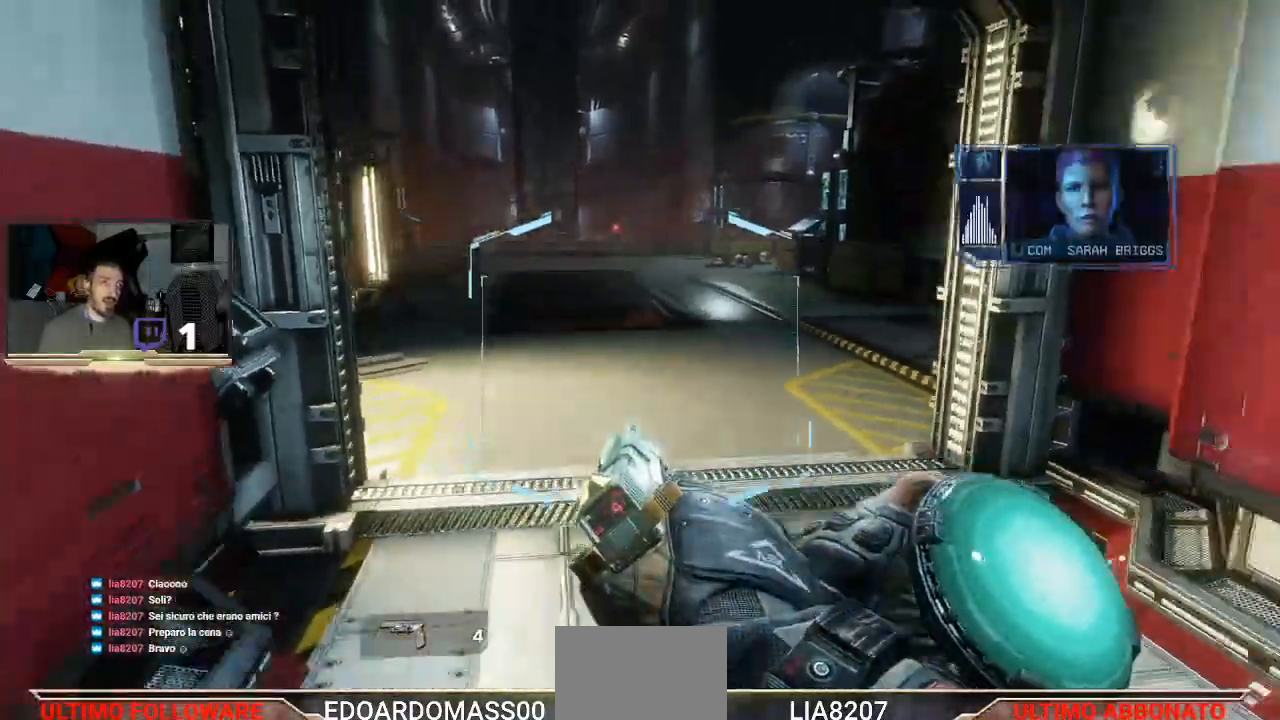
{"buttons": [], "left_stick": "up", "right_stick": "center", "events": [[100, "right_stick", "right"], [300, "right_stick", "center"], [333, "left_stick", "up"]]}
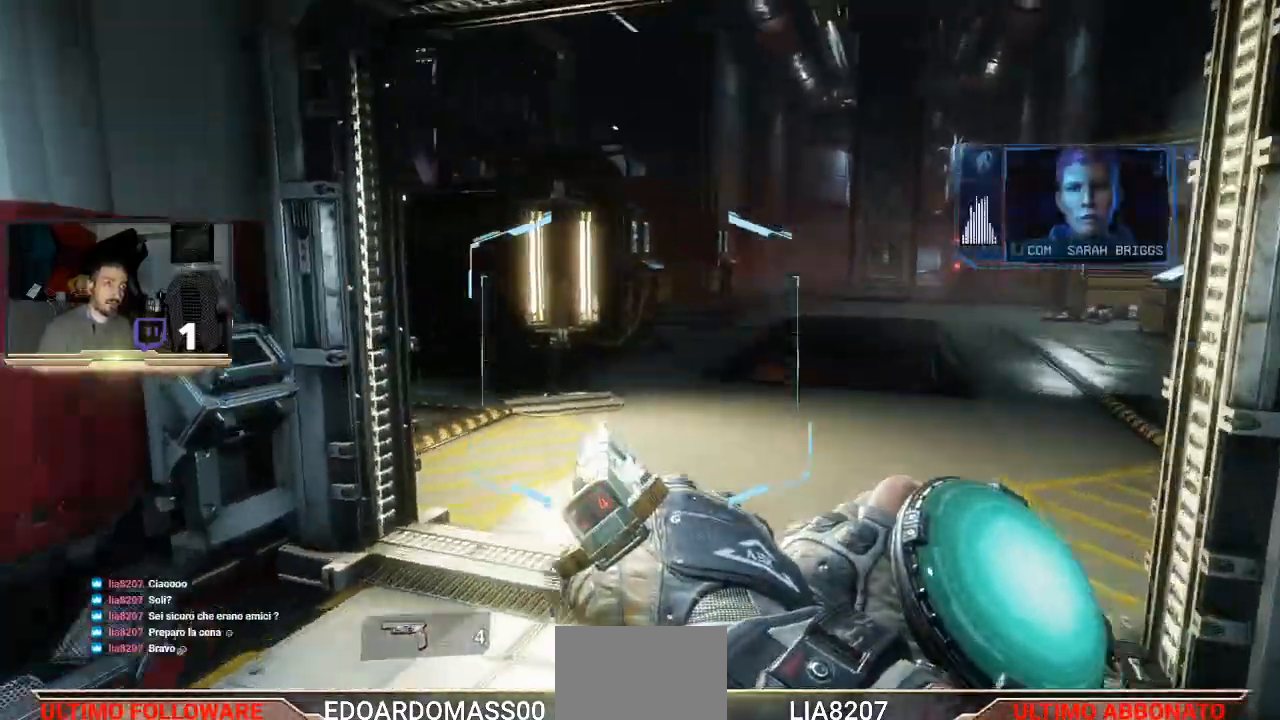
{"buttons": ["L3"], "left_stick": "down", "right_stick": "center", "events": [[33, "R2", "down"], [133, "R2", "up"], [233, "R2", "down"], [300, "left_stick", "right"], [333, "R2", "up"], [367, "L3", "down"], [400, "left_stick", "down"]]}
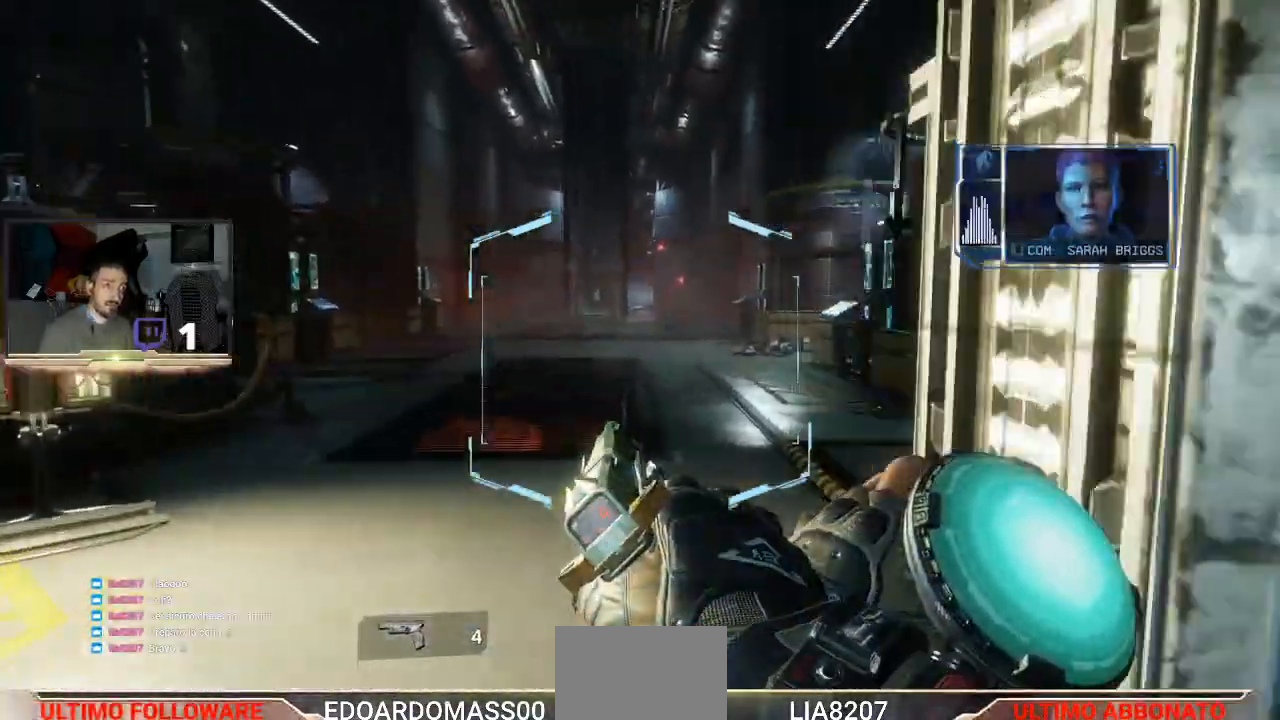
{"buttons": ["L3"], "left_stick": "down", "right_stick": "center", "events": []}
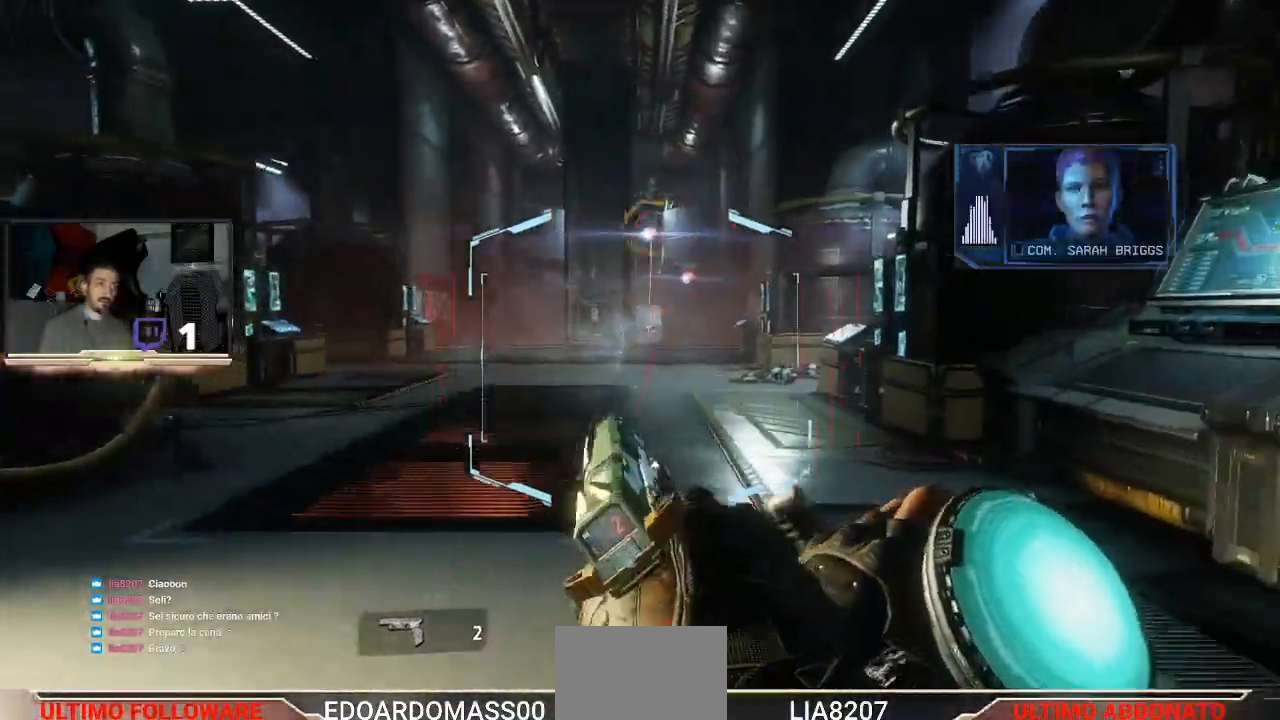
{"buttons": [], "left_stick": "center", "right_stick": "center", "events": [[100, "R2", "down"], [167, "L3", "up"], [267, "R2", "up"], [400, "R2", "down"], [433, "left_stick", "center"], [500, "R2", "up"]]}
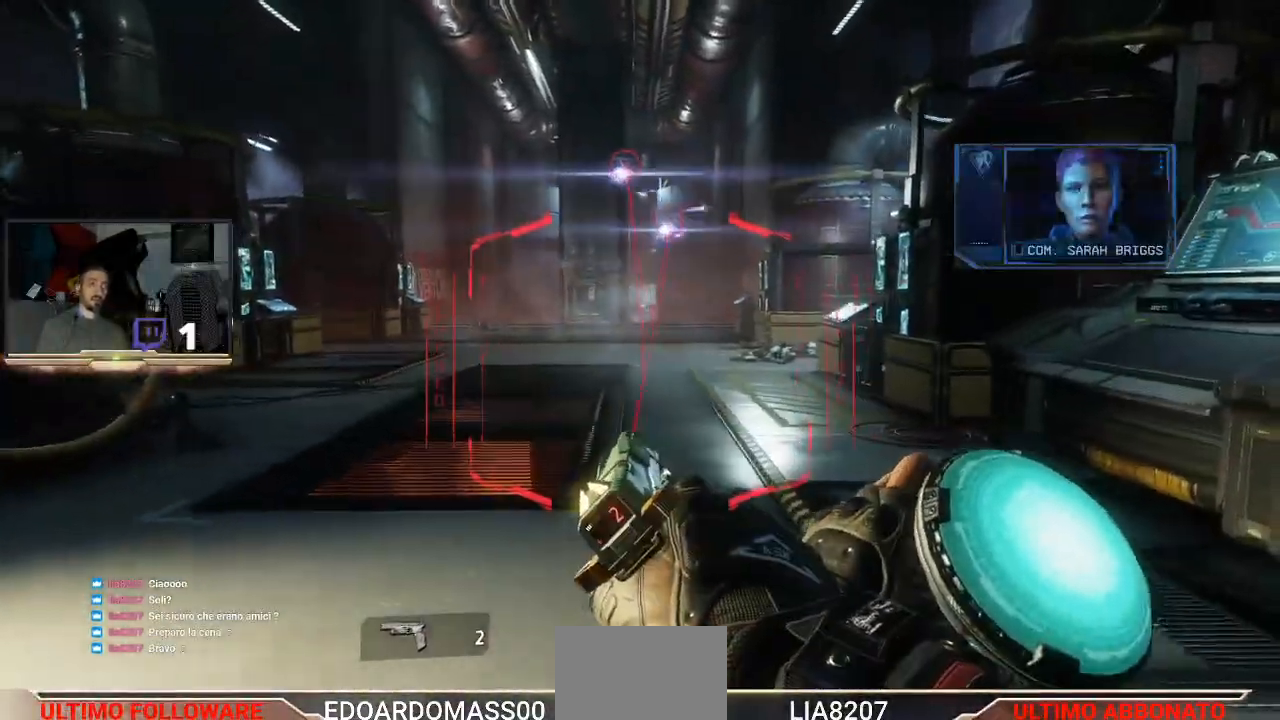
{"buttons": [], "left_stick": "left", "right_stick": "center", "events": [[300, "left_stick", "down-left"], [467, "left_stick", "left"]]}
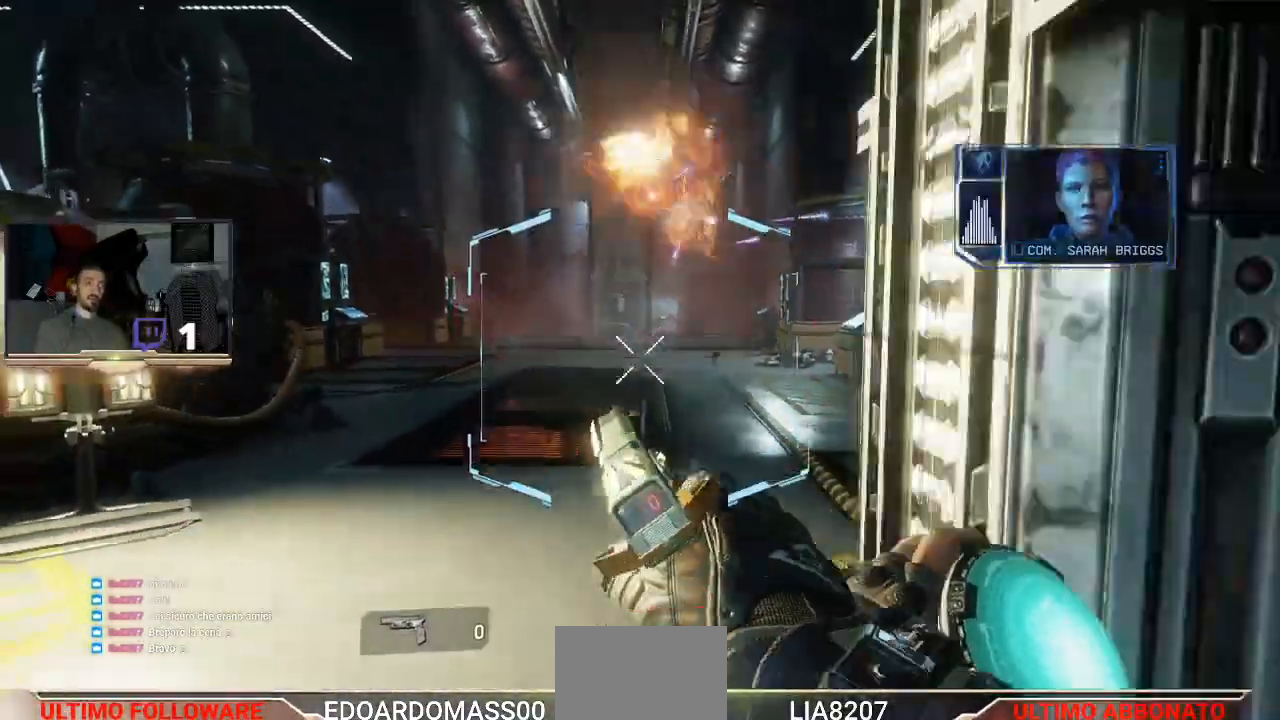
{"buttons": [], "left_stick": "up", "right_stick": "center", "events": [[33, "right_stick", "left"], [167, "left_stick", "down-right"], [233, "right_stick", "center"], [300, "left_stick", "up-right"], [367, "left_stick", "up"]]}
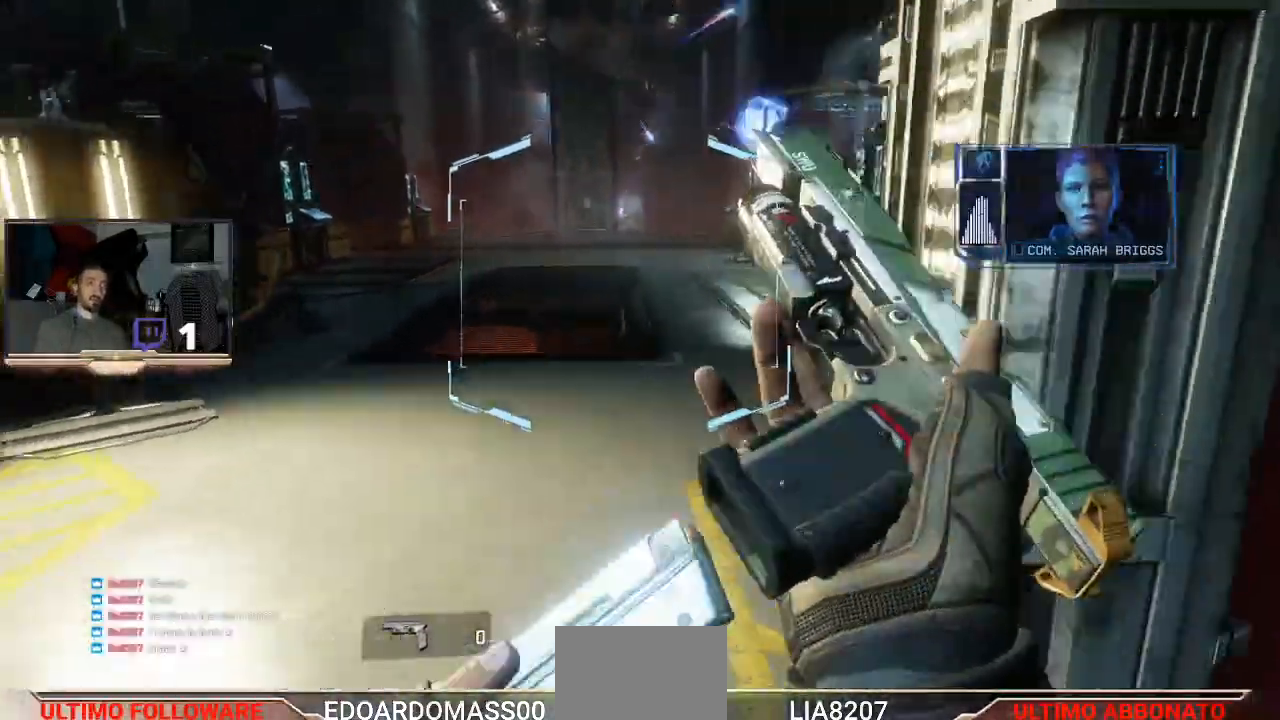
{"buttons": ["L3"], "left_stick": "up", "right_stick": "right", "events": [[200, "L3", "down"], [333, "right_stick", "right"]]}
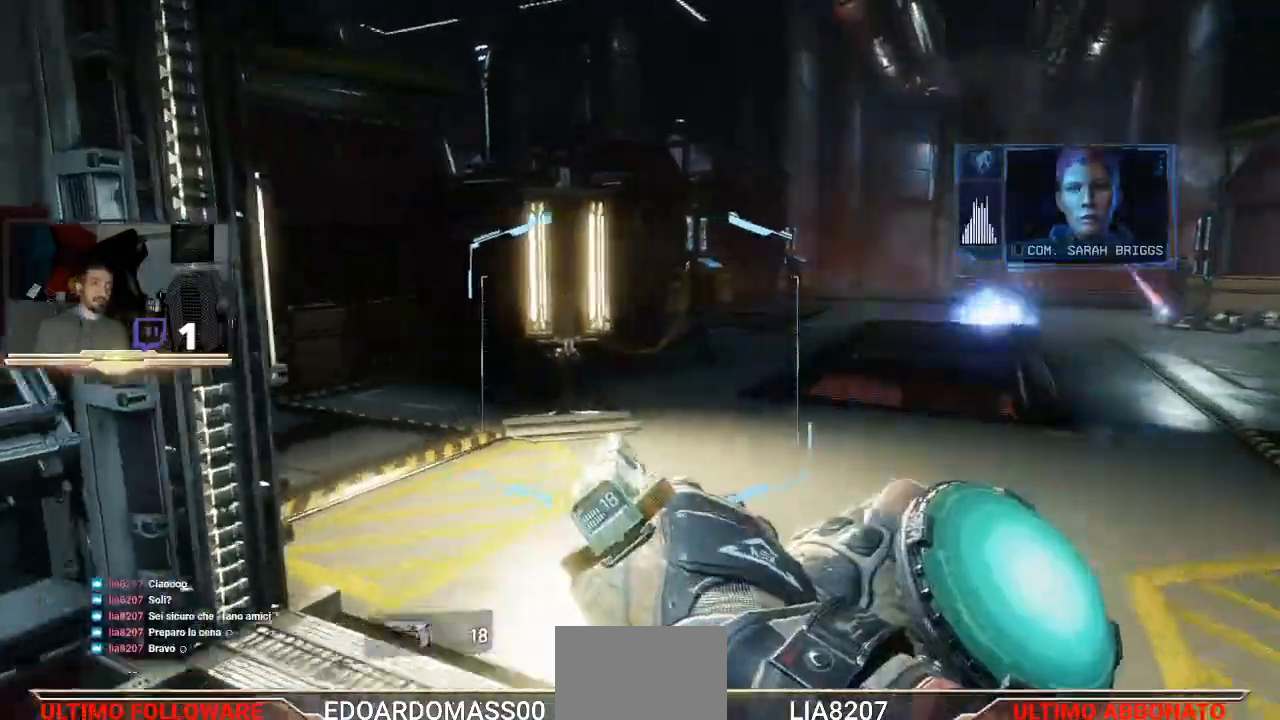
{"buttons": [], "left_stick": "up", "right_stick": "center", "events": [[33, "L3", "up"], [33, "right_stick", "center"]]}
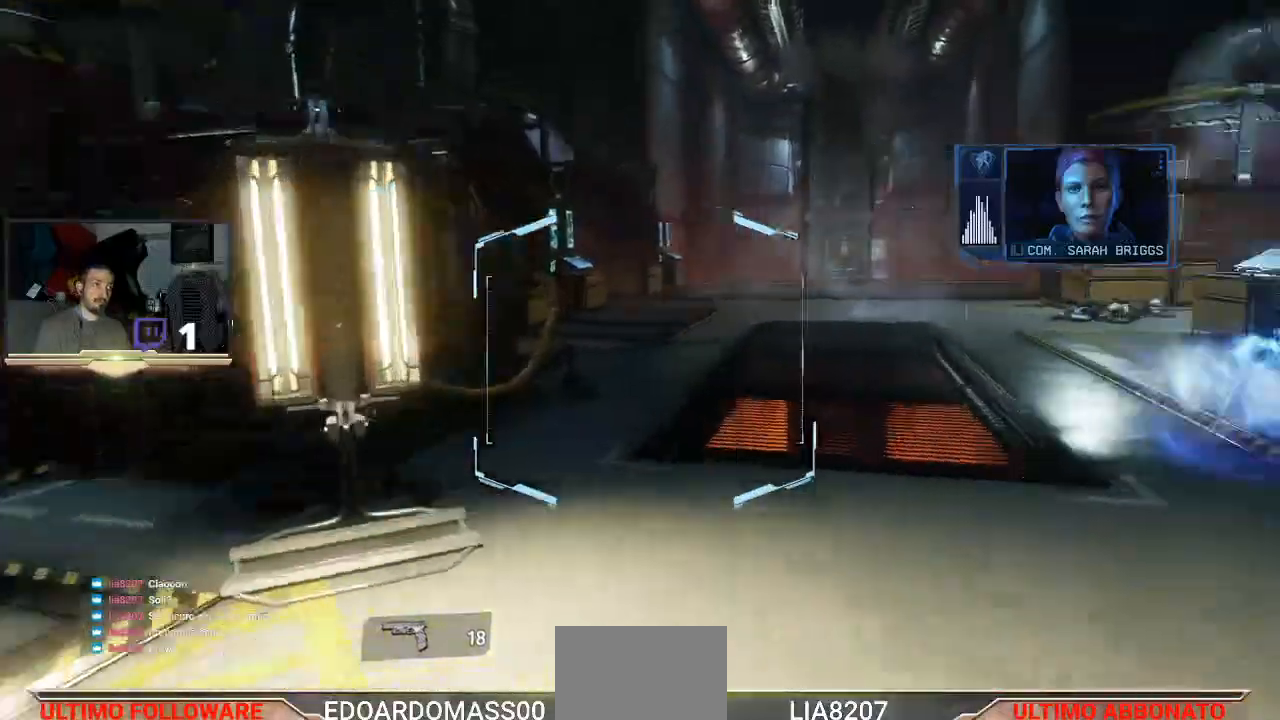
{"buttons": [], "left_stick": "down-left", "right_stick": "center", "events": [[267, "left_stick", "right"], [400, "left_stick", "down-left"]]}
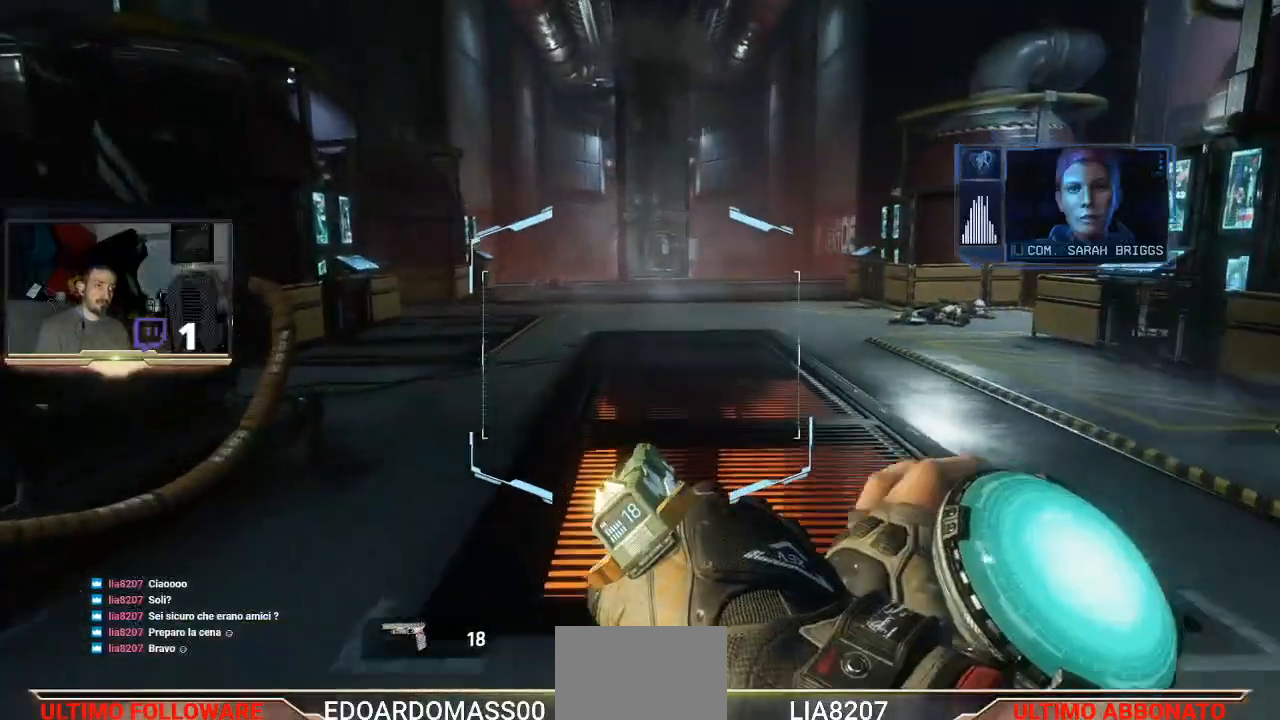
{"buttons": [], "left_stick": "up-right", "right_stick": "center", "events": [[33, "left_stick", "down"], [33, "right_stick", "down-right"], [200, "right_stick", "center"], [233, "left_stick", "right"], [300, "right_stick", "right"], [400, "left_stick", "up-right"], [467, "right_stick", "center"]]}
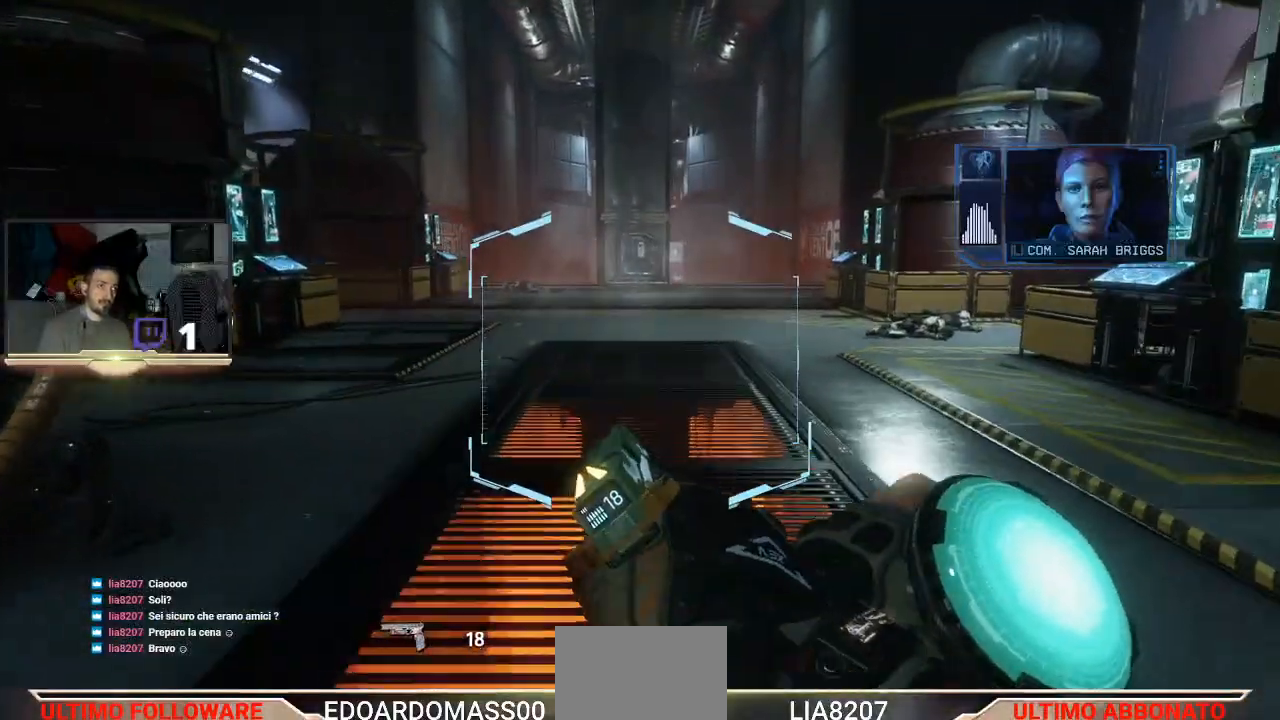
{"buttons": ["L3"], "left_stick": "up", "right_stick": "center", "events": [[433, "L3", "down"], [433, "left_stick", "up"]]}
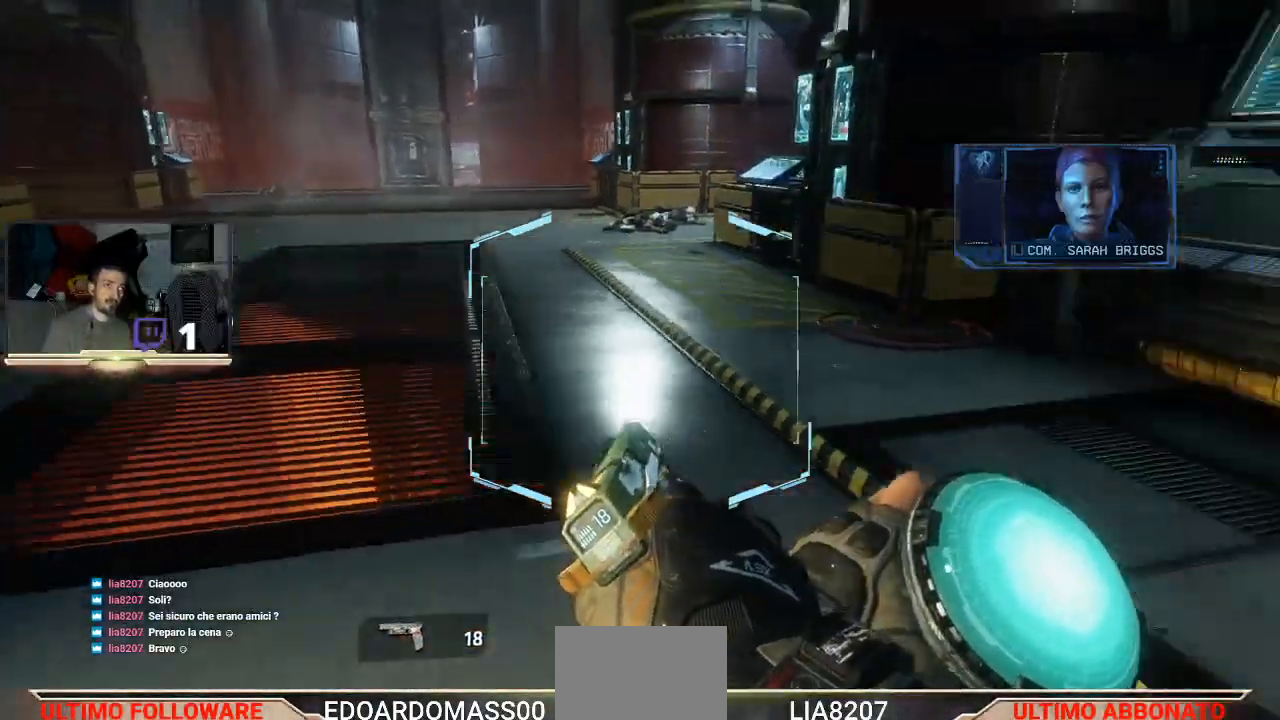
{"buttons": ["L3"], "left_stick": "up", "right_stick": "up-left", "events": [[167, "right_stick", "up-left"]]}
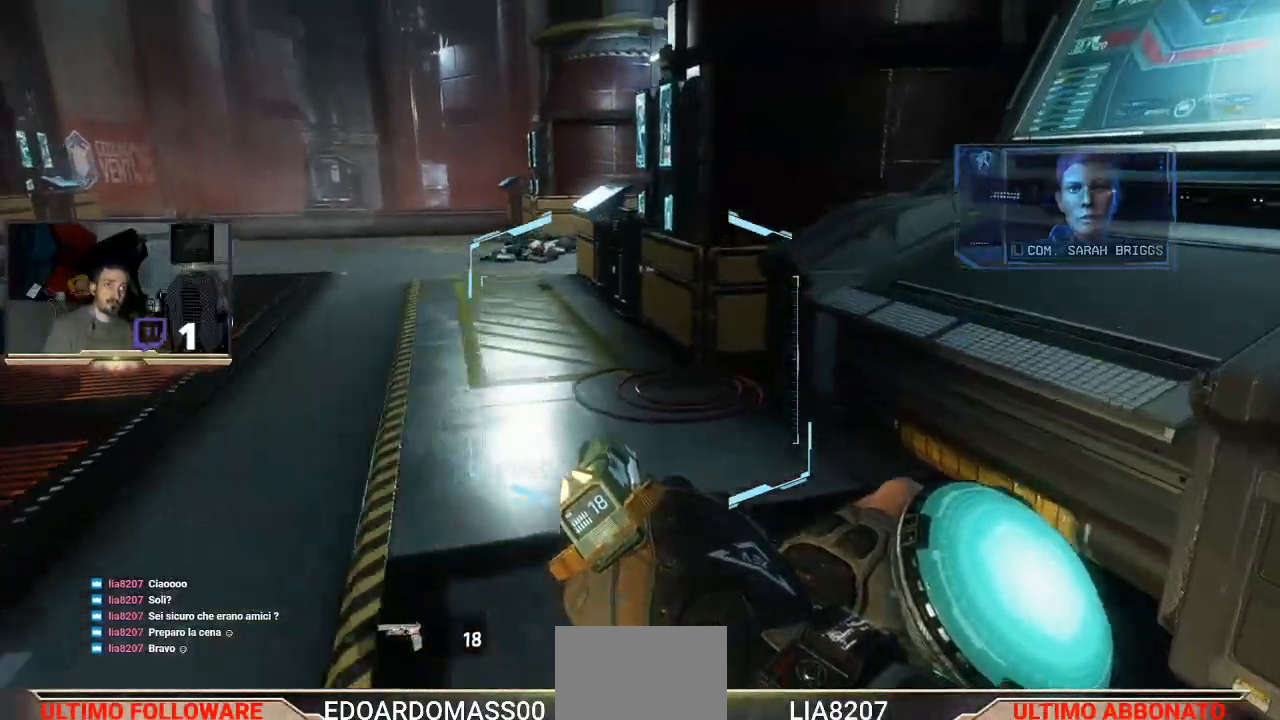
{"buttons": [], "left_stick": "up-right", "right_stick": "center", "events": [[33, "L3", "up"], [33, "left_stick", "up-right"], [300, "right_stick", "center"]]}
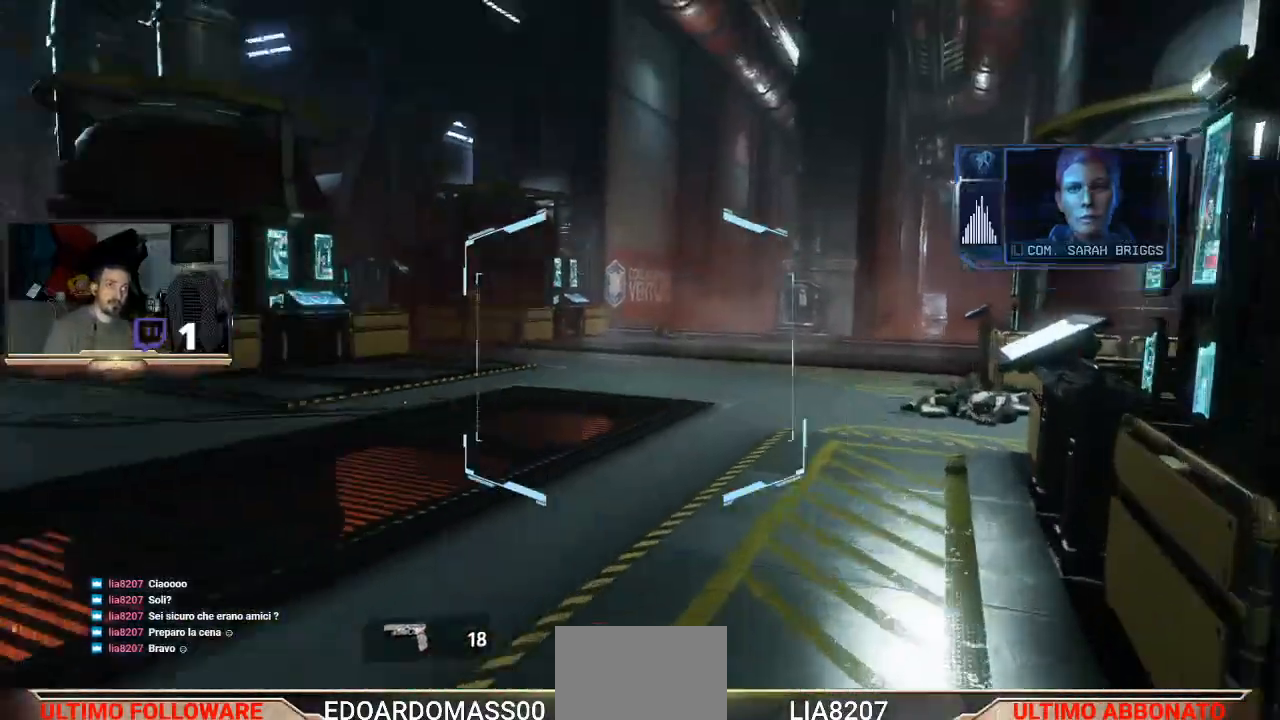
{"buttons": [], "left_stick": "up-right", "right_stick": "right", "events": [[233, "right_stick", "right"]]}
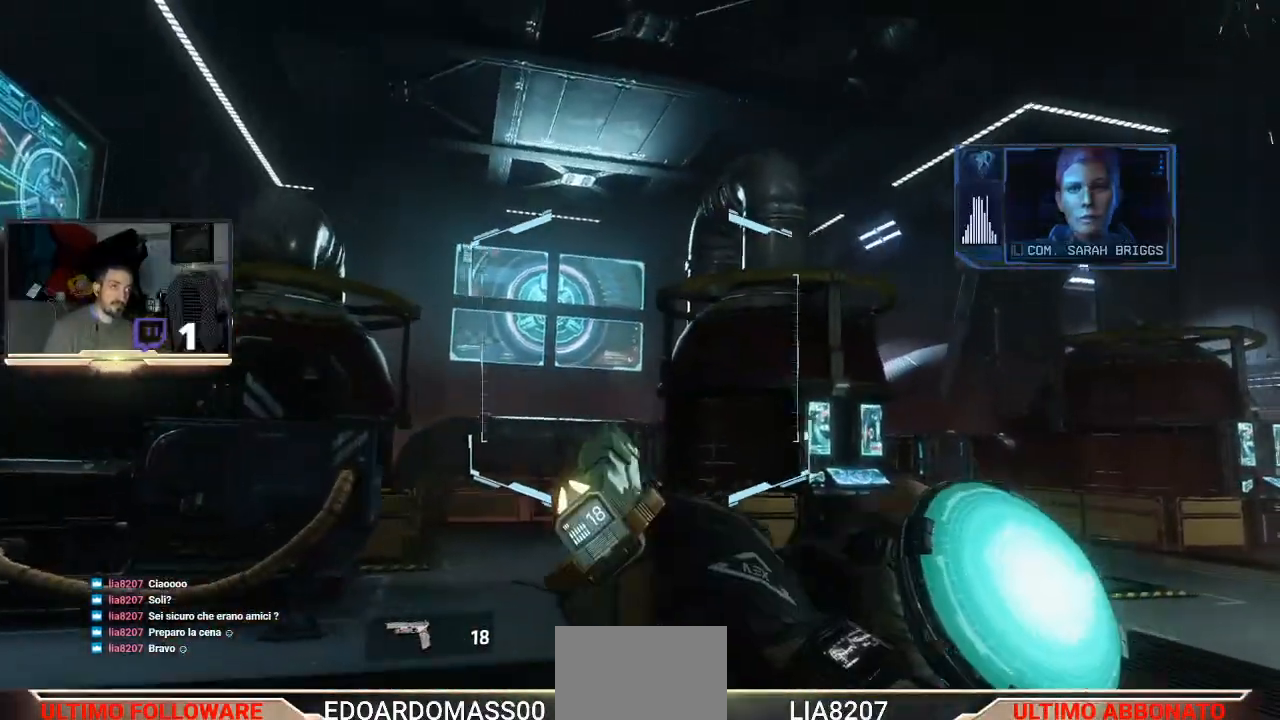
{"buttons": [], "left_stick": "up", "right_stick": "center", "events": [[33, "left_stick", "up"], [33, "right_stick", "down"], [367, "right_stick", "center"]]}
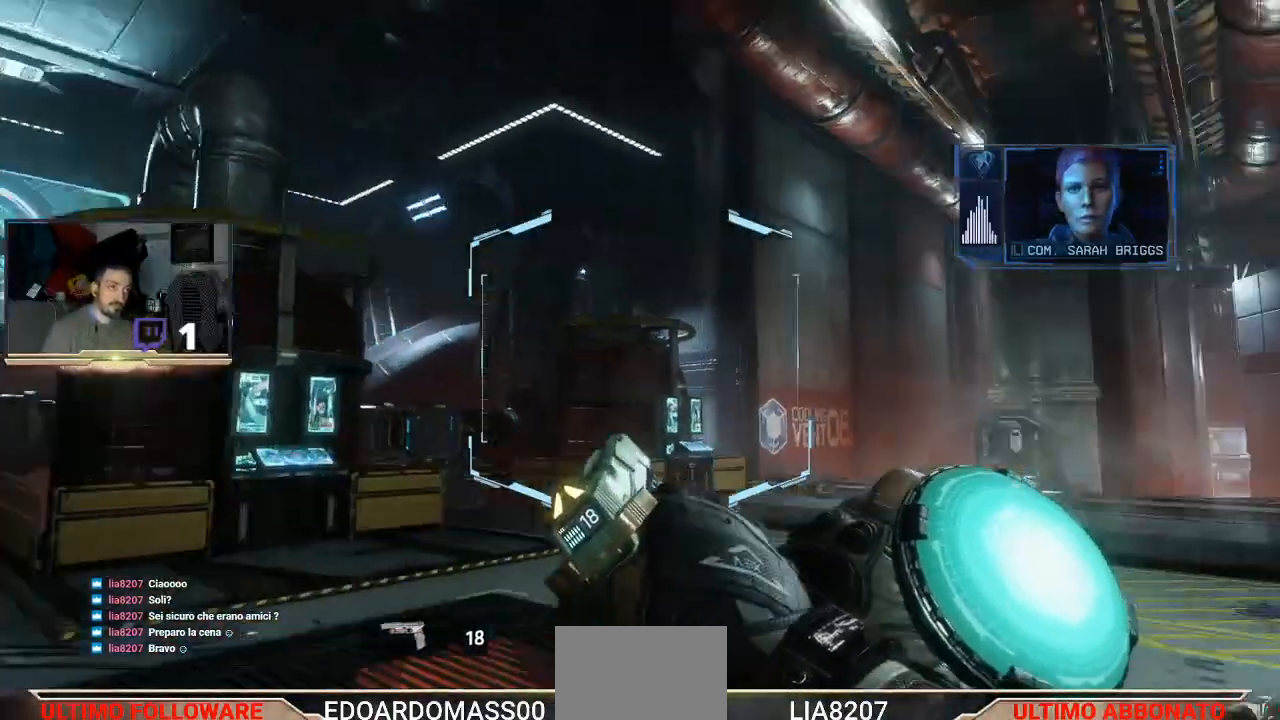
{"buttons": ["L3"], "left_stick": "up", "right_stick": "center", "events": [[133, "right_stick", "down-right"], [200, "L3", "down"], [400, "right_stick", "center"]]}
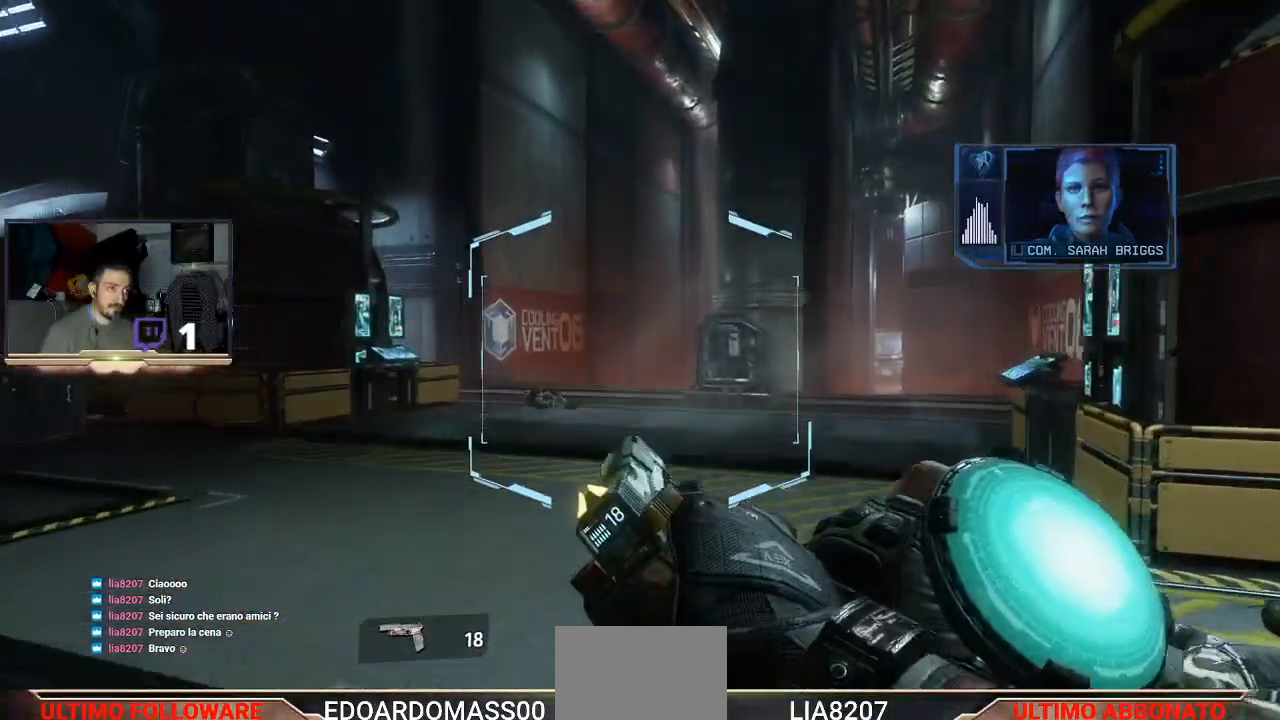
{"buttons": ["L3"], "left_stick": "up", "right_stick": "center", "events": []}
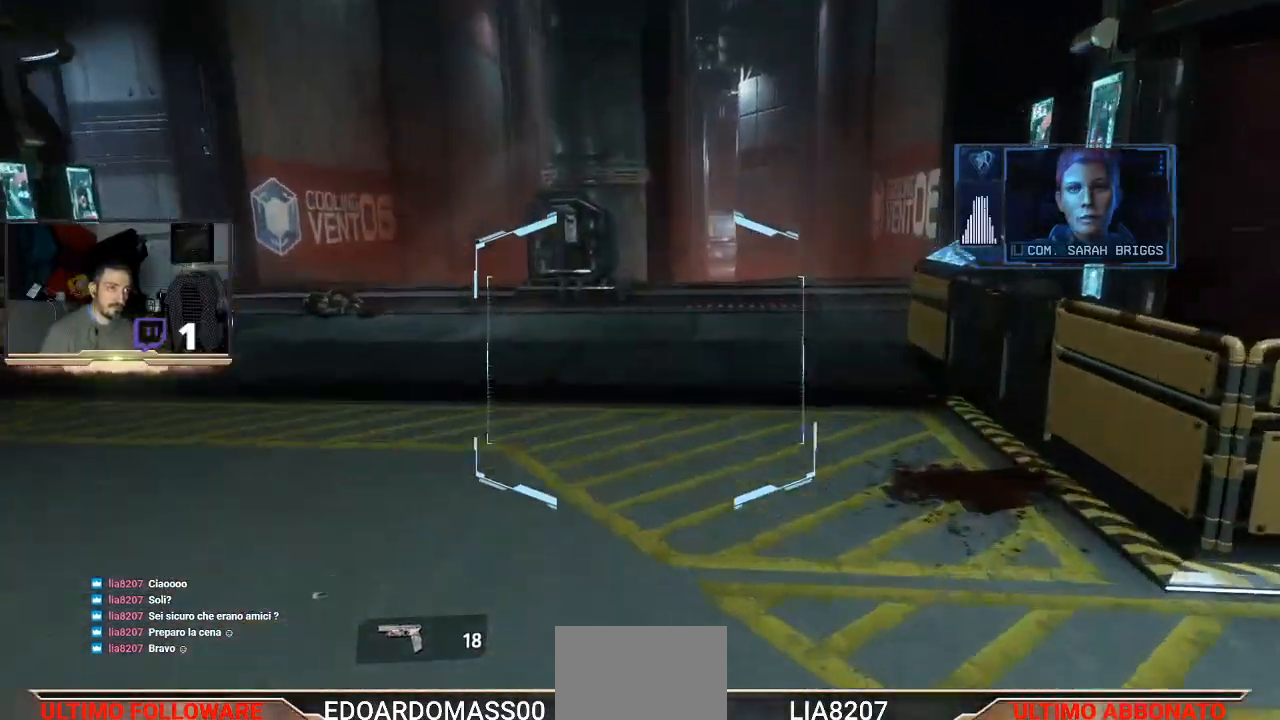
{"buttons": [], "left_stick": "up", "right_stick": "center", "events": [[200, "right_stick", "right"], [300, "right_stick", "center"], [333, "L3", "up"]]}
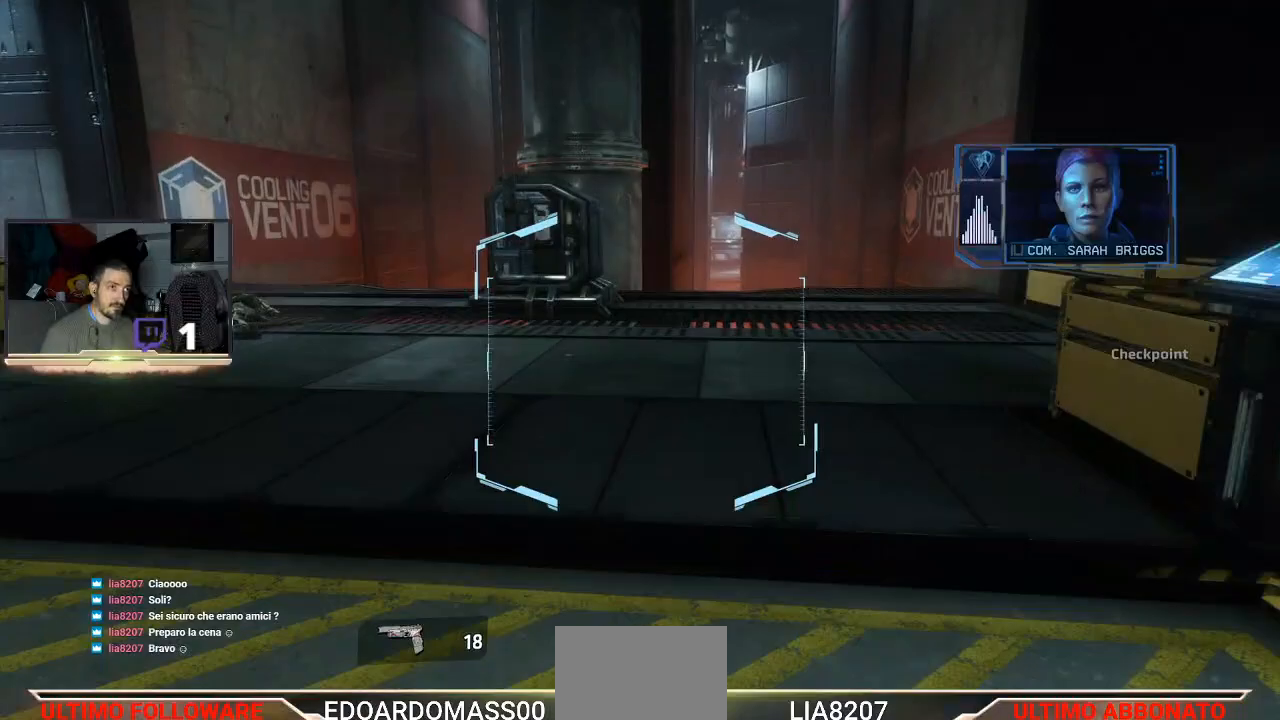
{"buttons": [], "left_stick": "up", "right_stick": "down-right", "events": [[67, "left_stick", "up-left"], [367, "left_stick", "up"], [500, "right_stick", "down-right"]]}
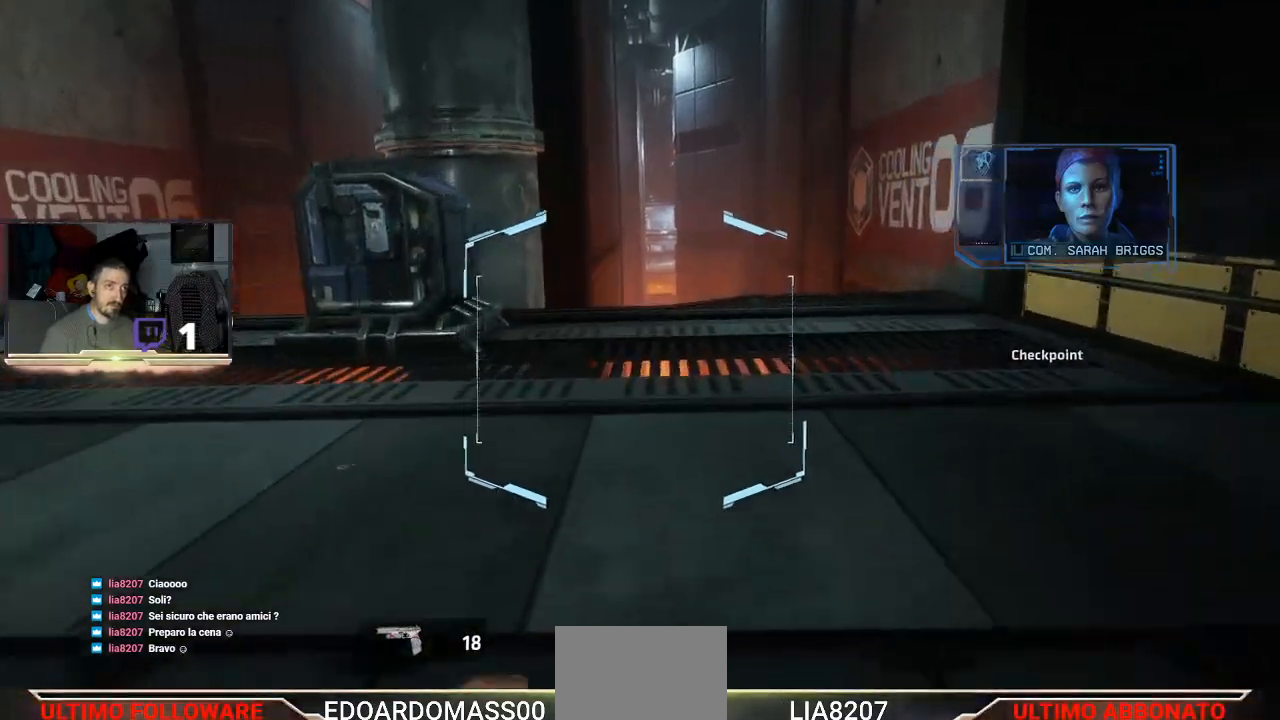
{"buttons": ["L3"], "left_stick": "up", "right_stick": "center", "events": [[500, "L3", "down"], [500, "right_stick", "center"]]}
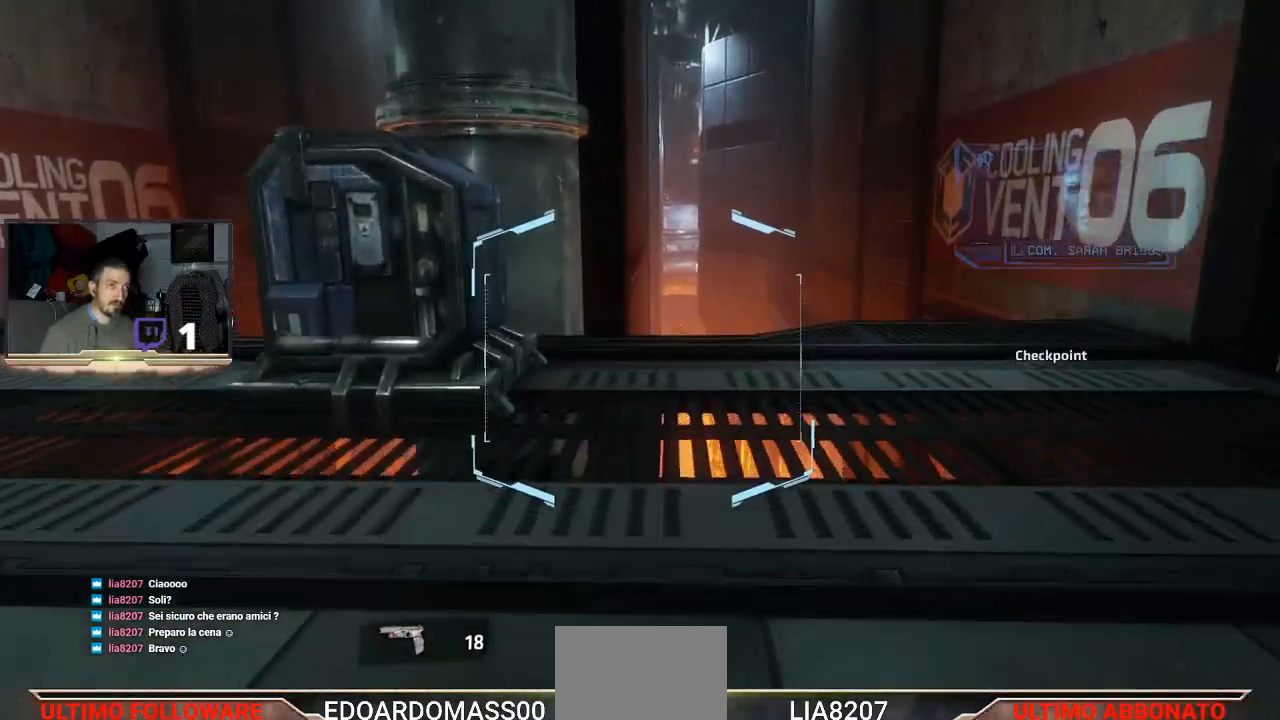
{"buttons": ["L3"], "left_stick": "up", "right_stick": "down-right", "events": [[433, "right_stick", "down-right"]]}
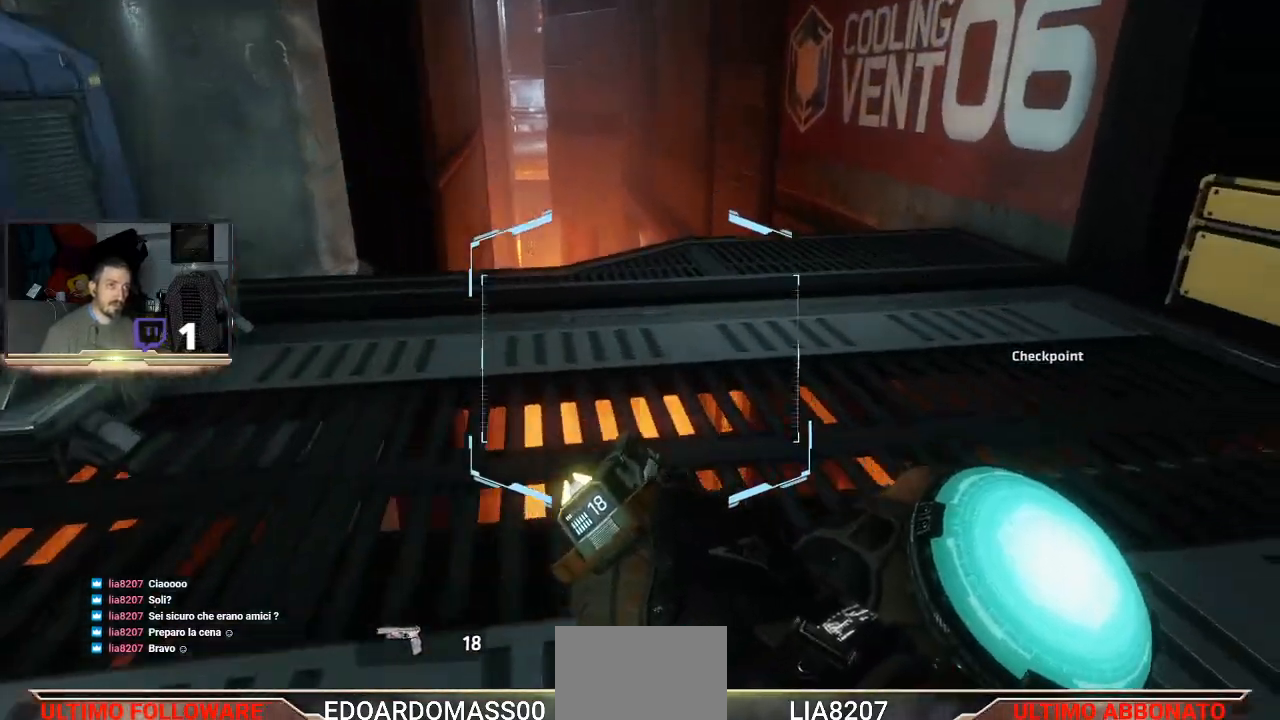
{"buttons": [], "left_stick": "down", "right_stick": "down", "events": [[100, "right_stick", "down"], [233, "L3", "up"], [333, "left_stick", "center"], [500, "left_stick", "down"]]}